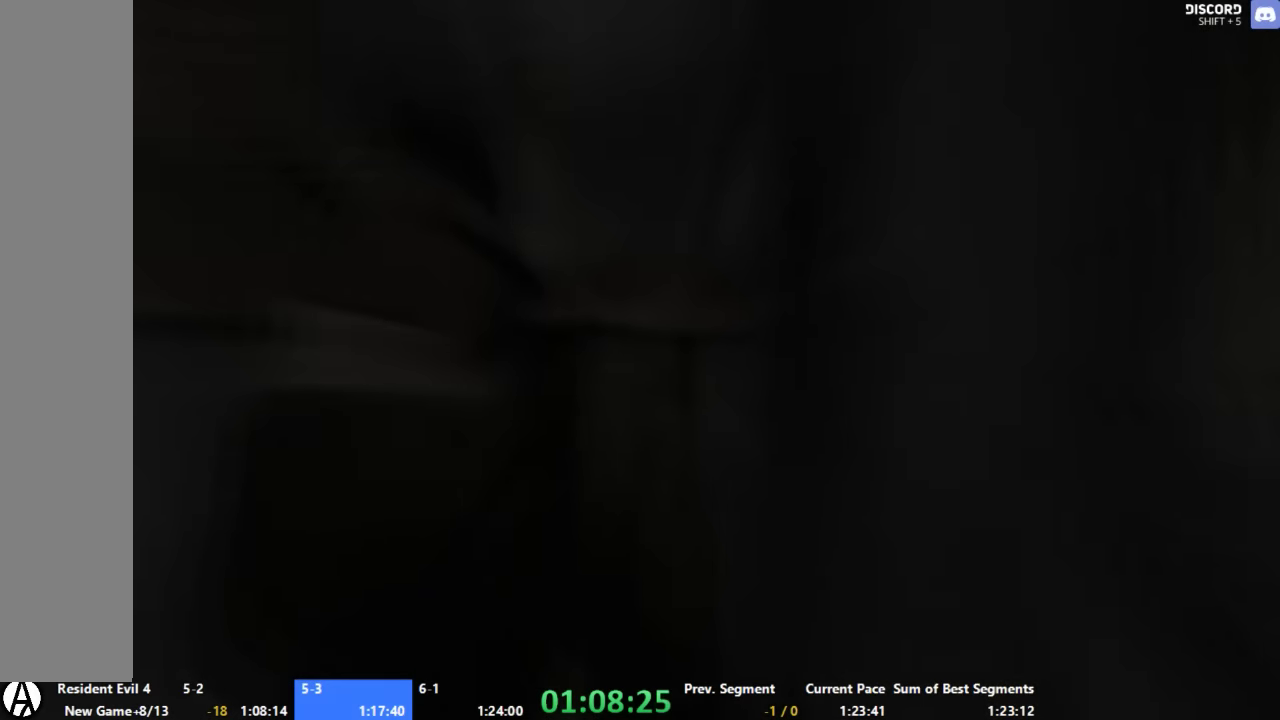
Gameplay with a controller (Xbox layout); each line is a JSON object with the inputs held at the frame after it. "events" lists button and stick changes between this image and that frame as [ms after this image, input, new state], when the widget could be followed in between. Not read: L1 L2 L3 R1 R2 R3.
{"buttons": ["A"], "left_stick": "up", "right_stick": "center", "events": [[33, "A", "up"], [100, "A", "down"]]}
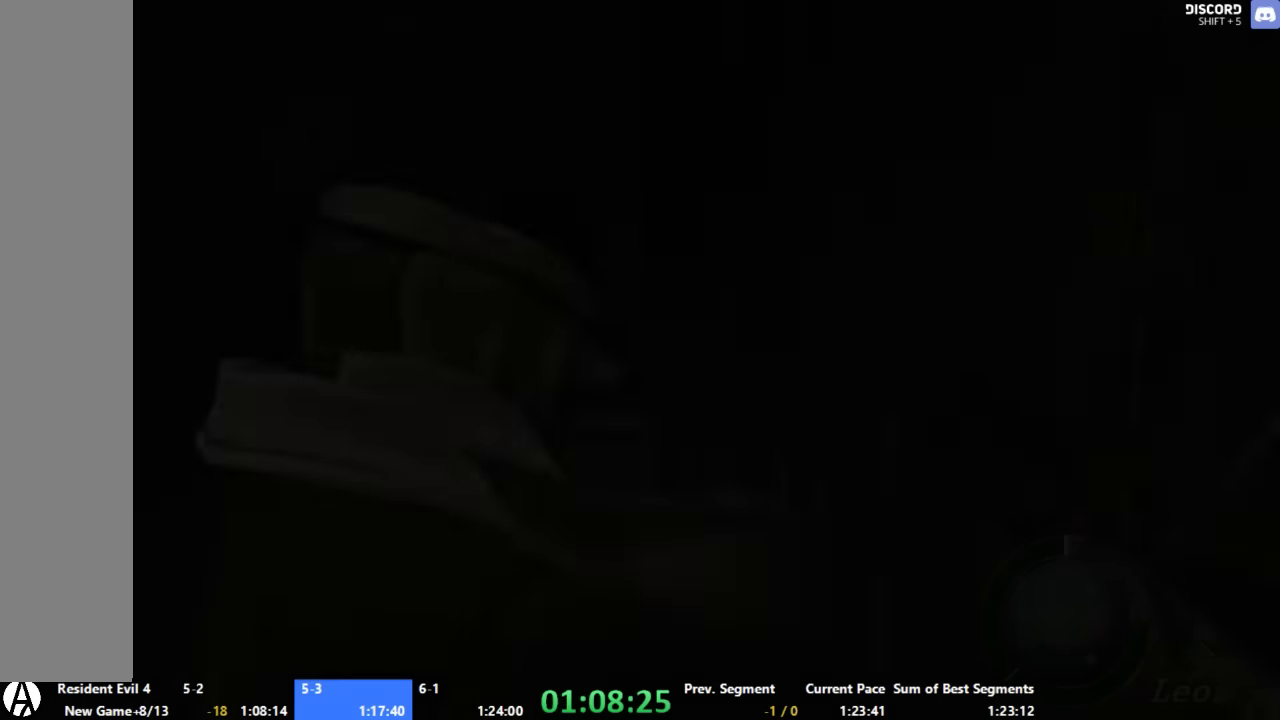
{"buttons": ["A"], "left_stick": "up", "right_stick": "center", "events": []}
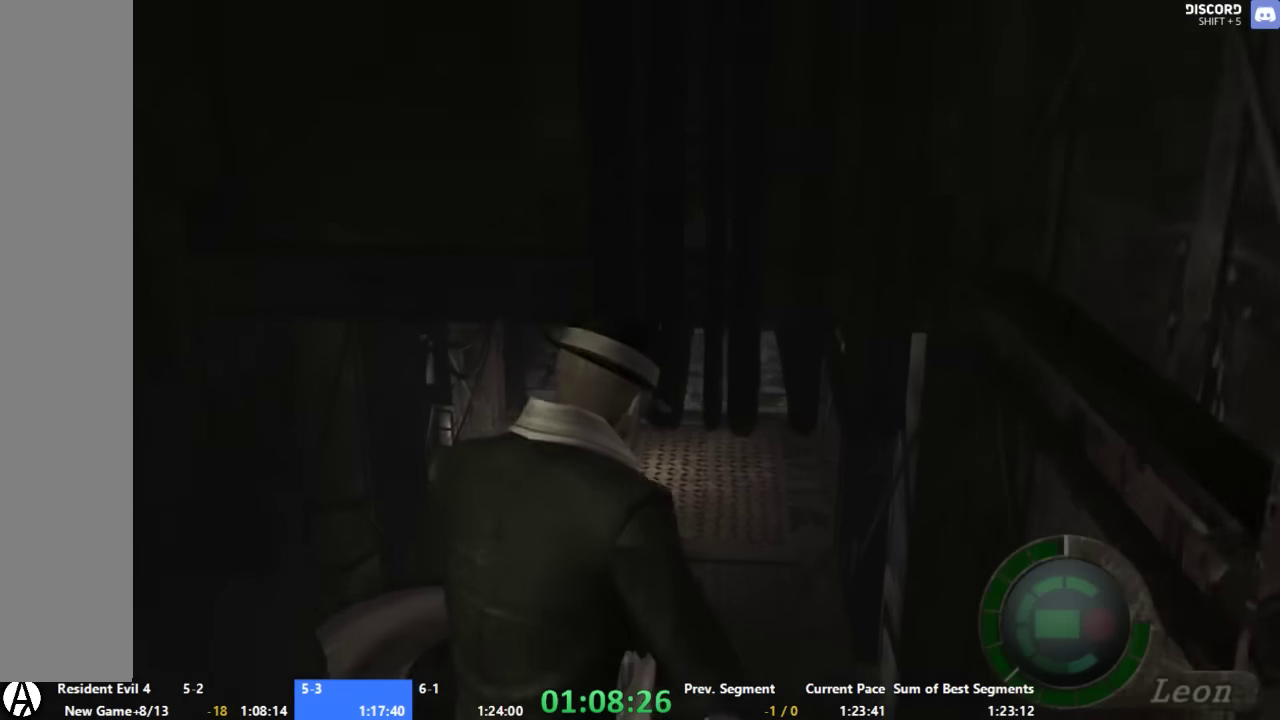
{"buttons": ["A"], "left_stick": "up", "right_stick": "center", "events": []}
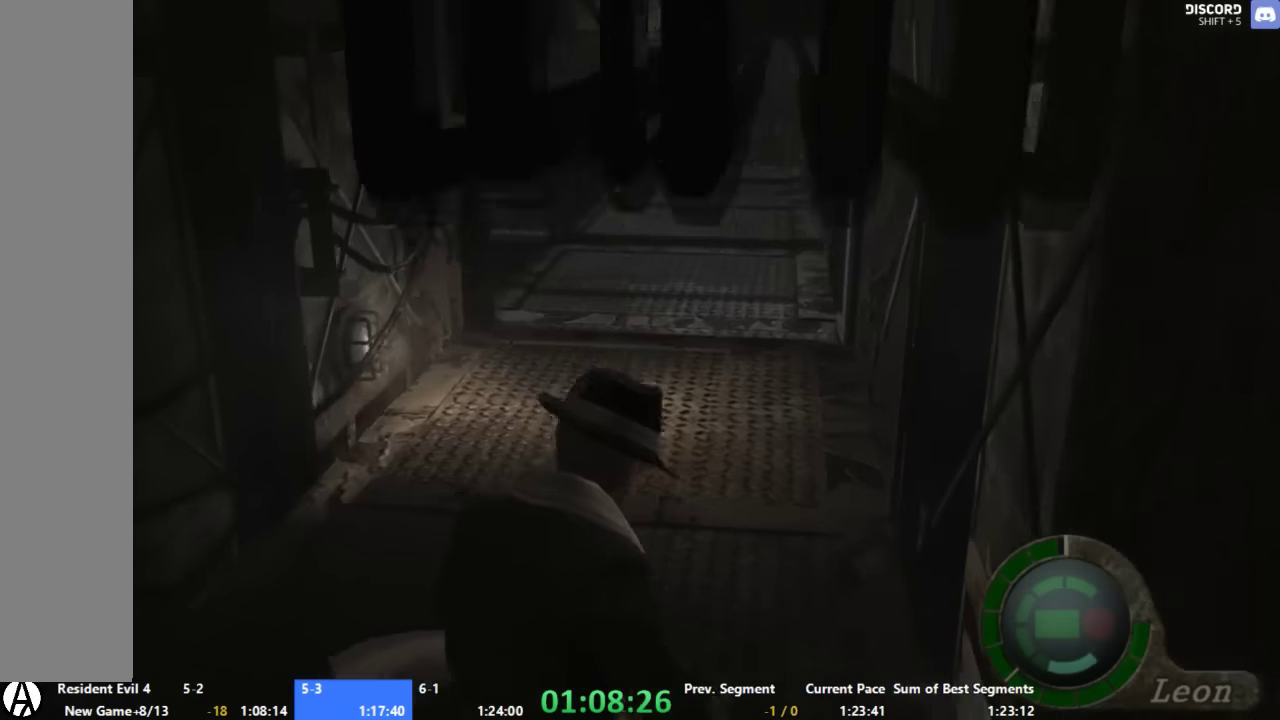
{"buttons": ["A"], "left_stick": "up", "right_stick": "center", "events": [[133, "left_stick", "up-left"], [267, "left_stick", "up"]]}
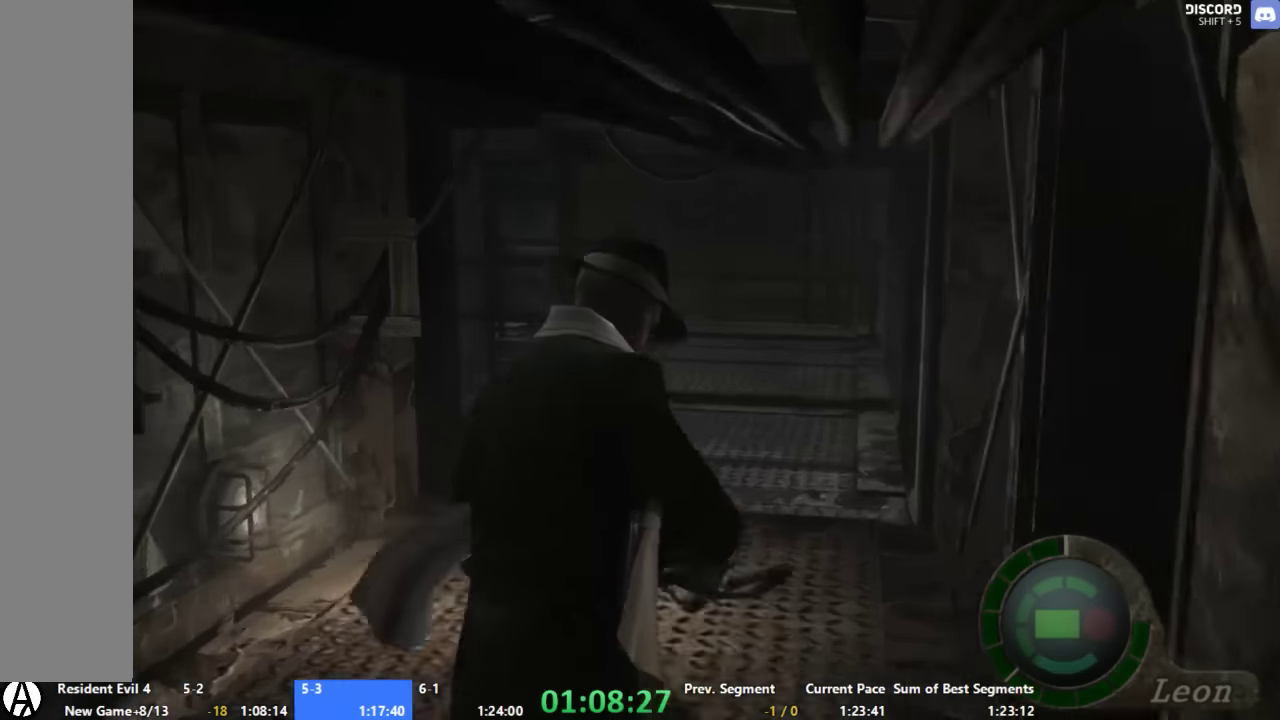
{"buttons": ["A"], "left_stick": "up", "right_stick": "center", "events": [[133, "left_stick", "up-left"], [400, "left_stick", "up"]]}
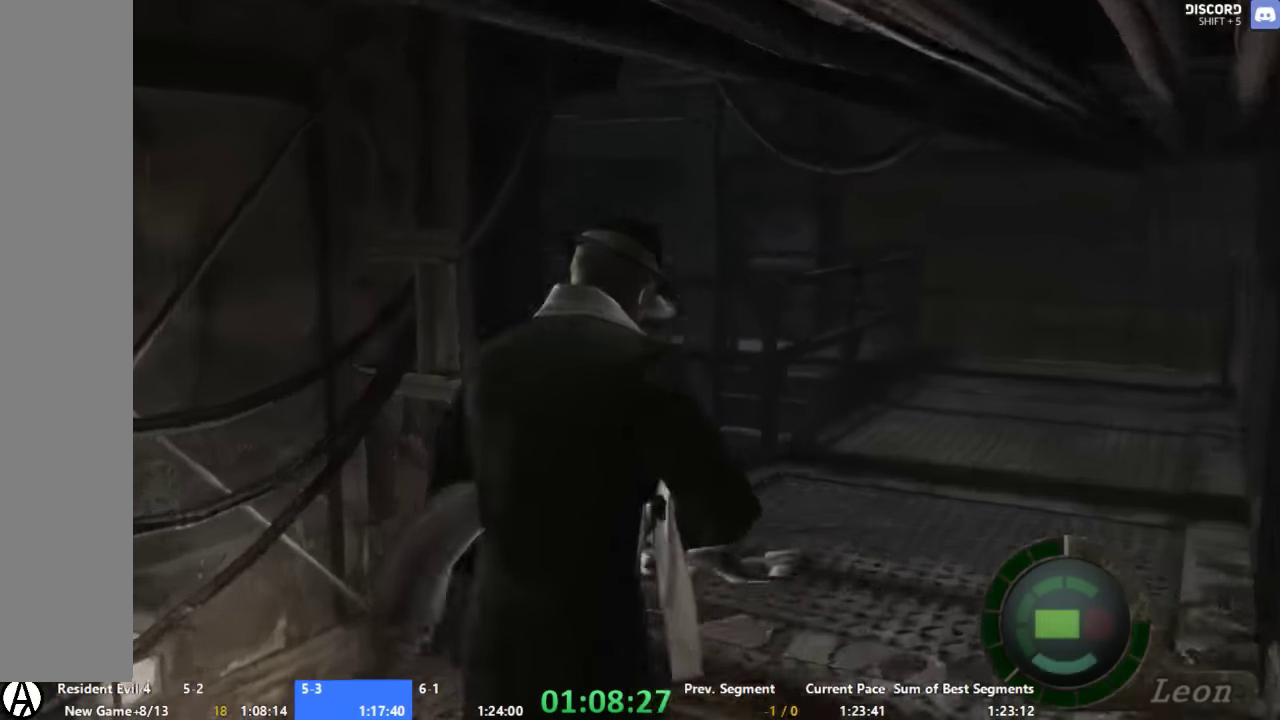
{"buttons": ["A"], "left_stick": "up-left", "right_stick": "center", "events": [[200, "left_stick", "up-left"]]}
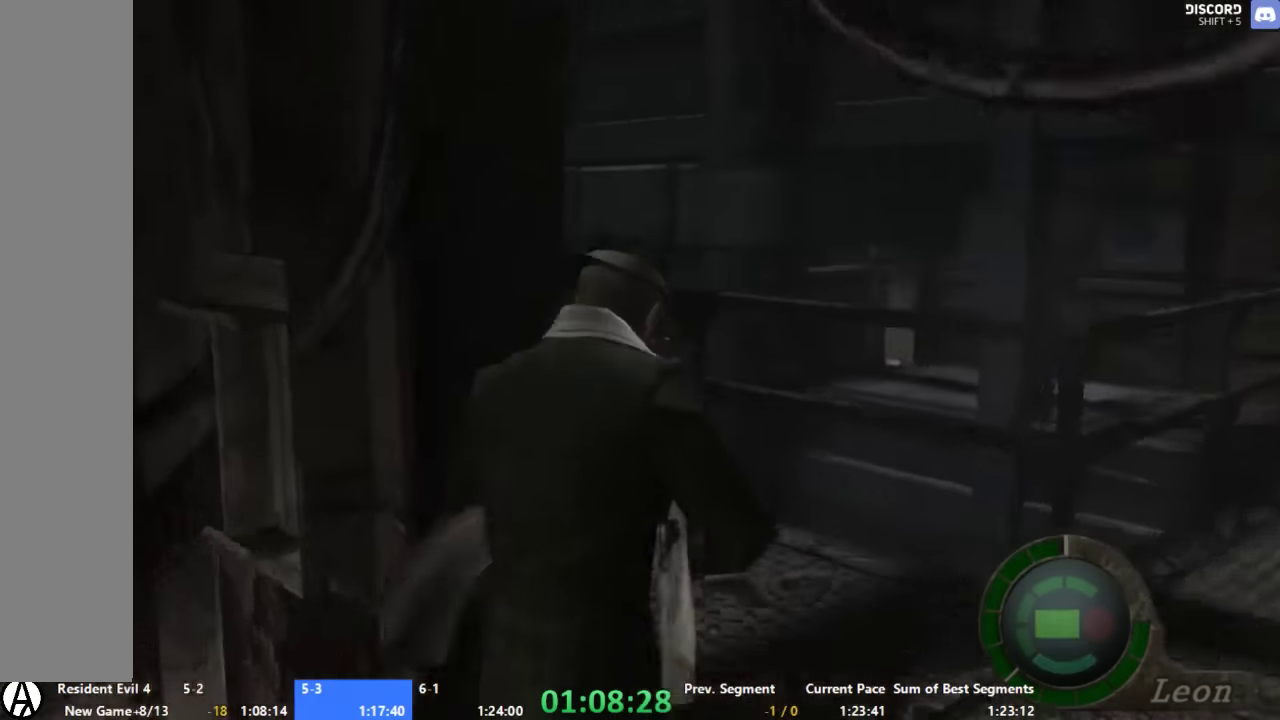
{"buttons": ["A"], "left_stick": "up-left", "right_stick": "center", "events": []}
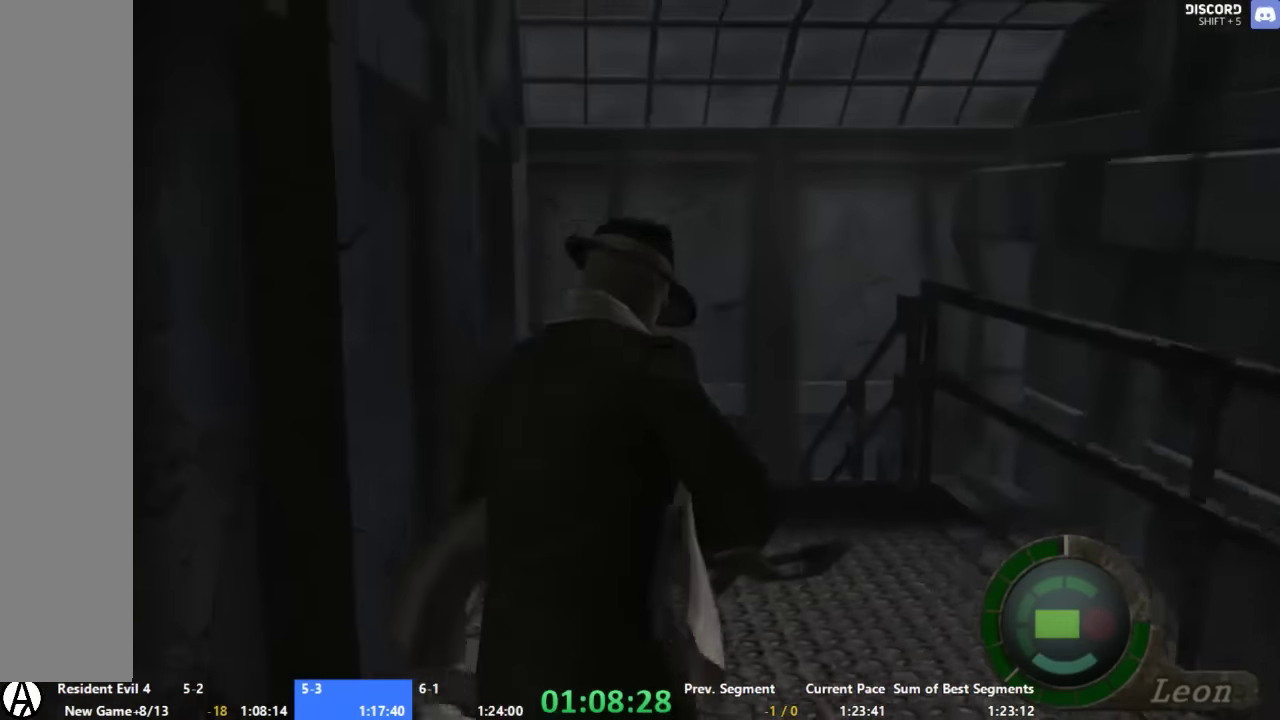
{"buttons": ["A"], "left_stick": "up", "right_stick": "center", "events": [[33, "left_stick", "up"]]}
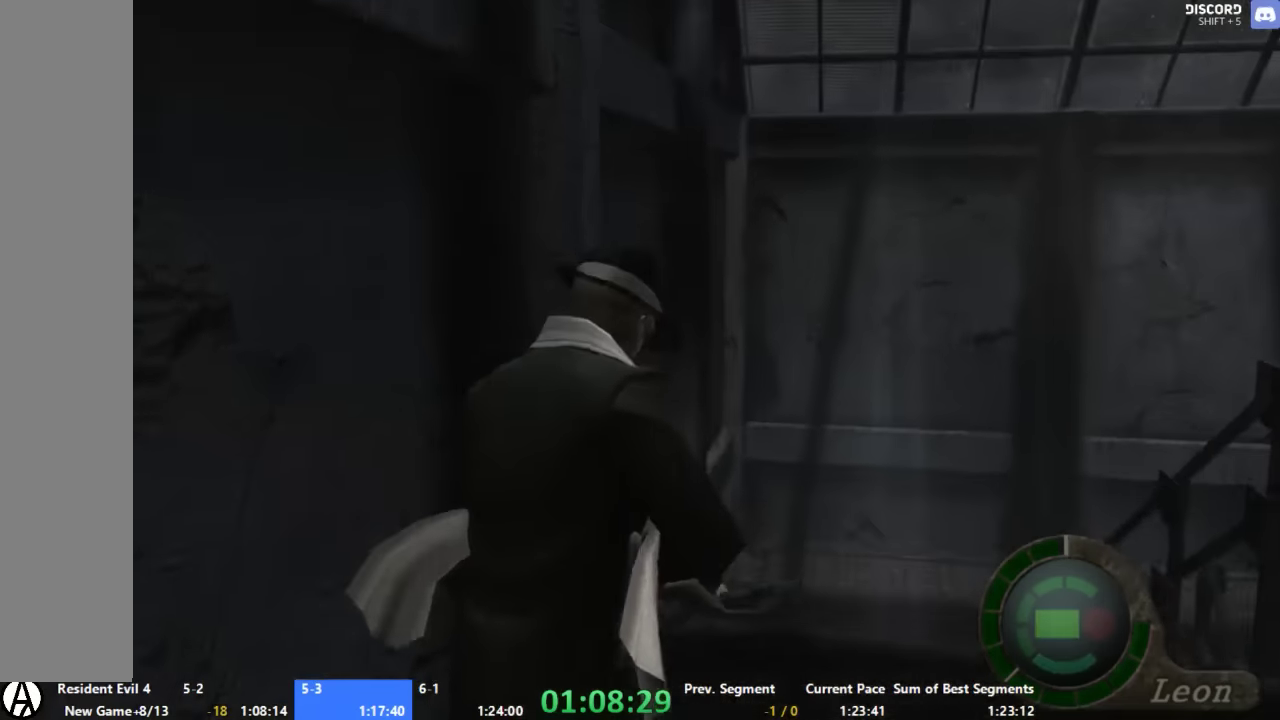
{"buttons": ["A"], "left_stick": "up", "right_stick": "center", "events": []}
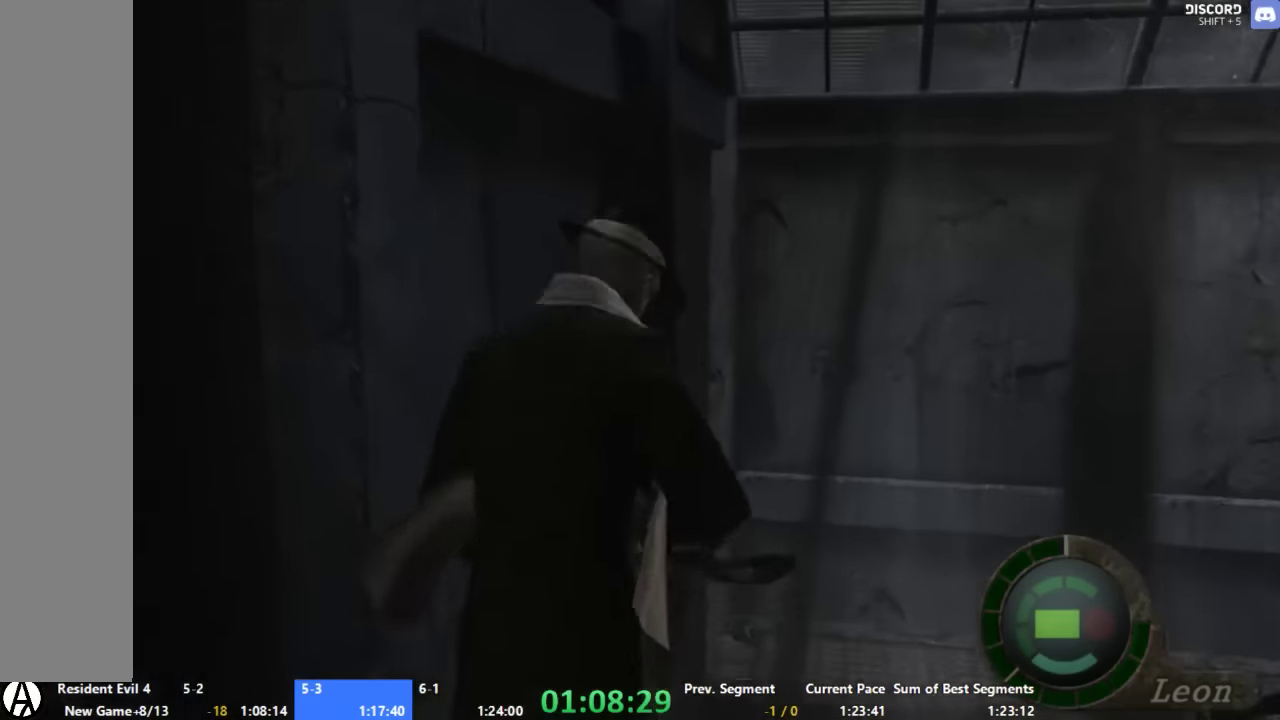
{"buttons": ["A"], "left_stick": "up-right", "right_stick": "center", "events": [[133, "left_stick", "up-right"]]}
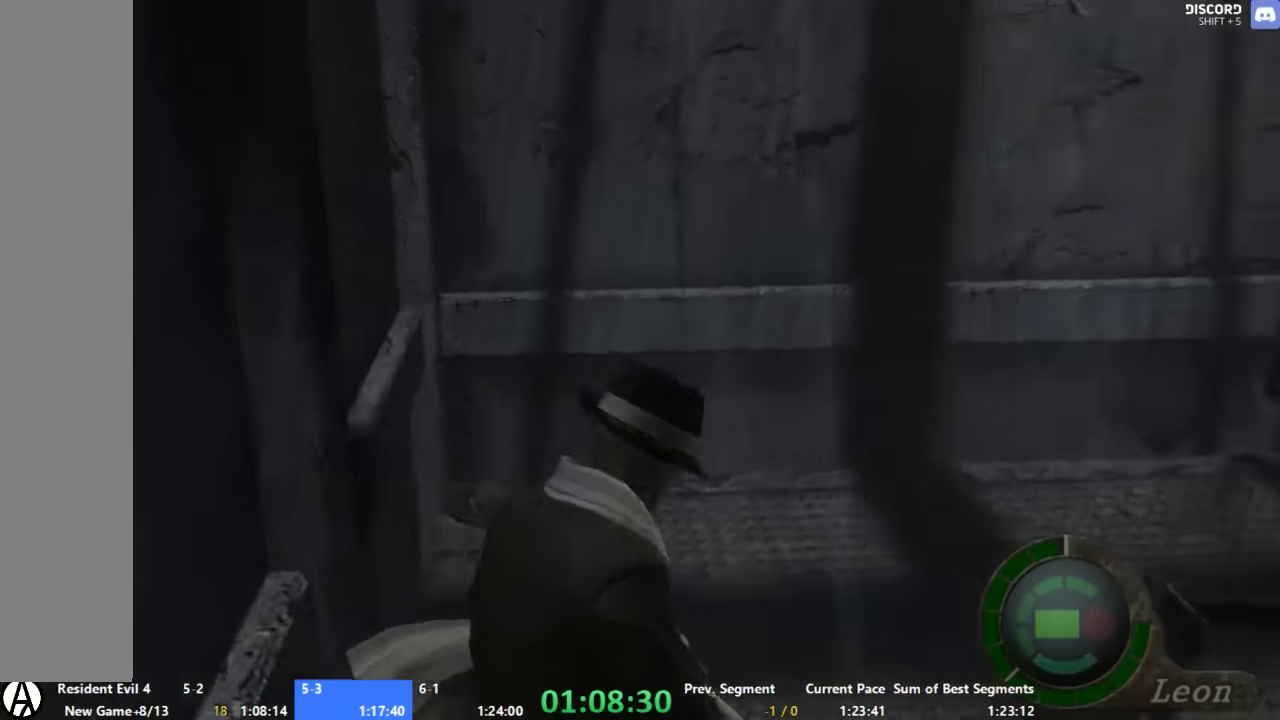
{"buttons": ["A"], "left_stick": "up-right", "right_stick": "center", "events": []}
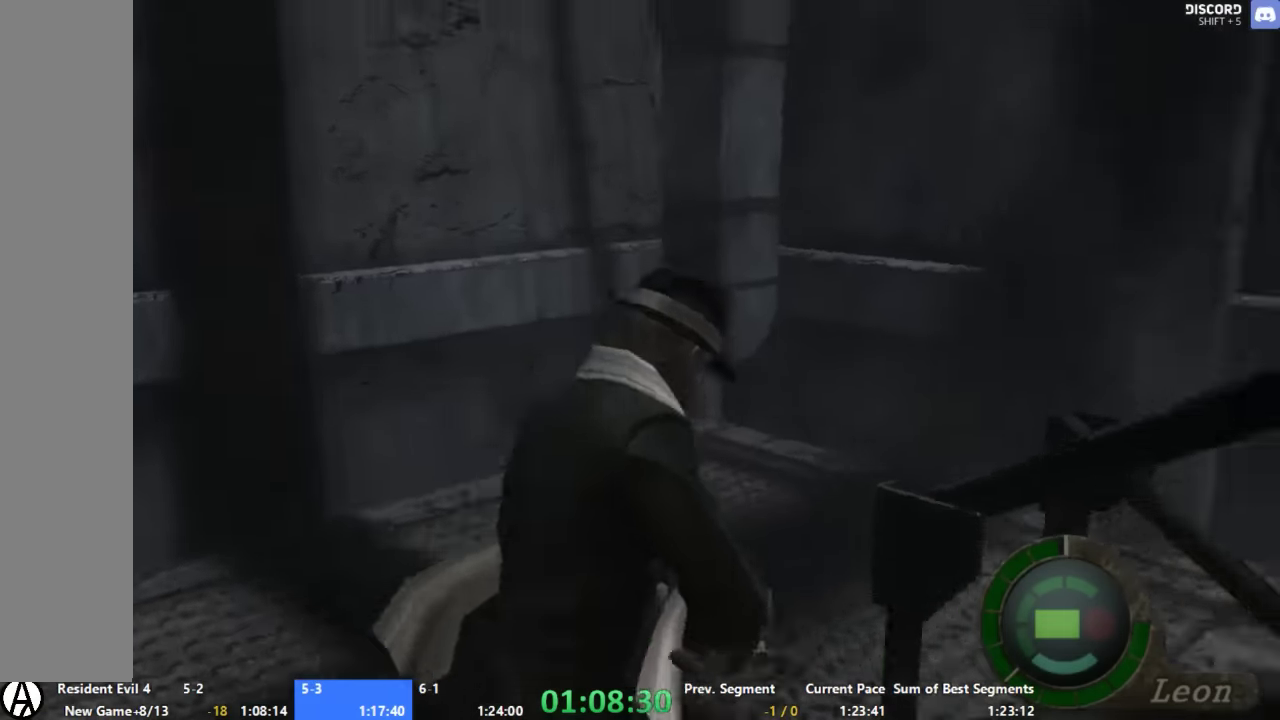
{"buttons": ["A"], "left_stick": "up-right", "right_stick": "center", "events": []}
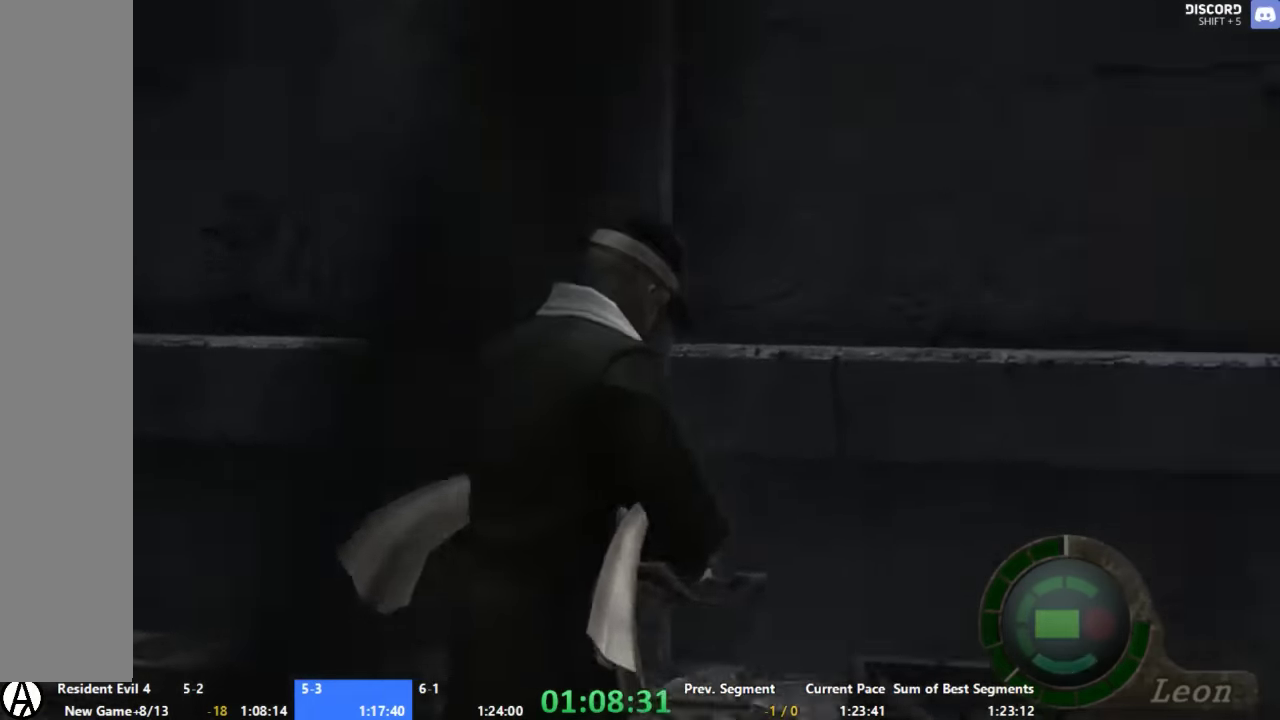
{"buttons": ["A"], "left_stick": "up-right", "right_stick": "center", "events": []}
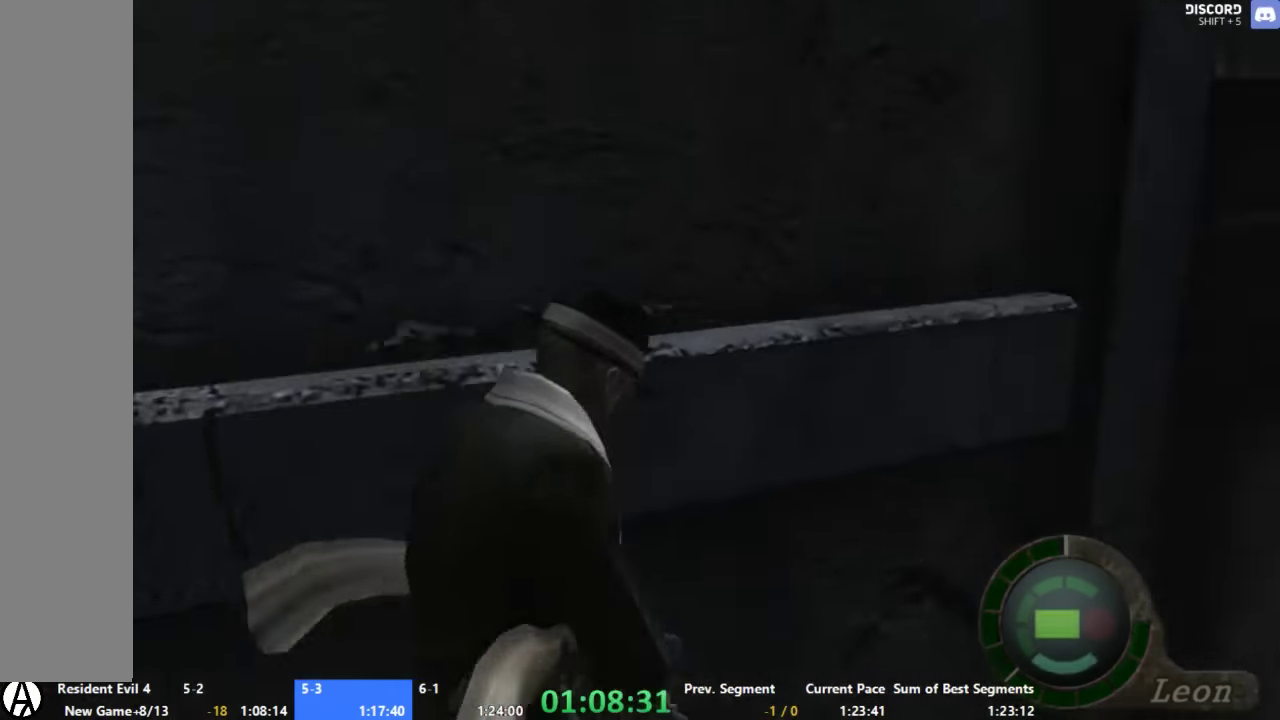
{"buttons": ["A"], "left_stick": "up", "right_stick": "center", "events": [[400, "left_stick", "up"]]}
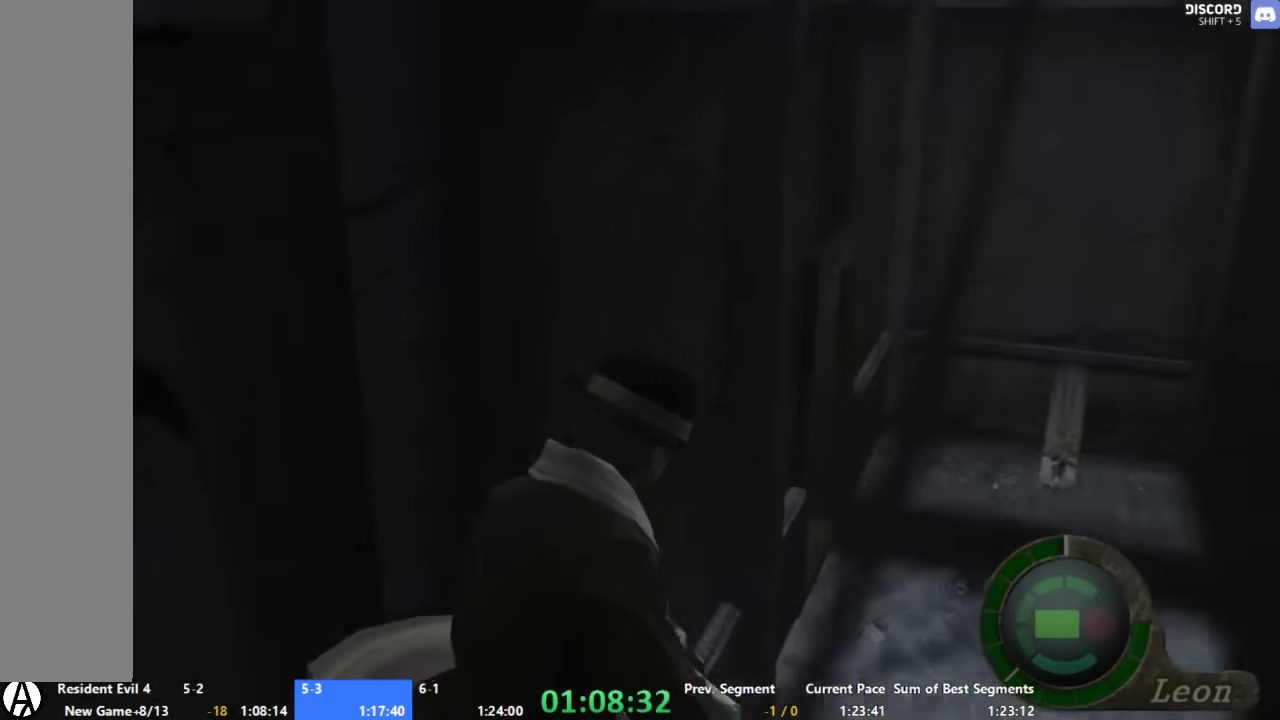
{"buttons": ["A"], "left_stick": "up", "right_stick": "center", "events": []}
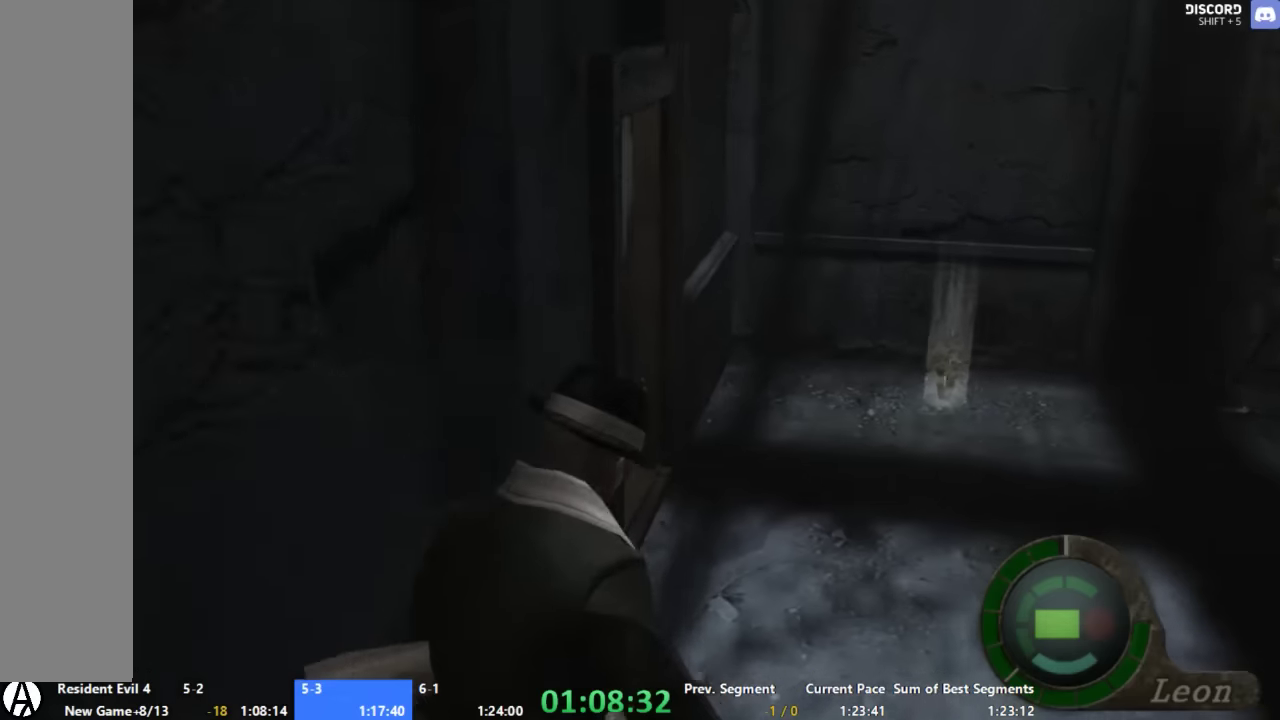
{"buttons": ["A"], "left_stick": "up-left", "right_stick": "center", "events": [[267, "left_stick", "up-left"]]}
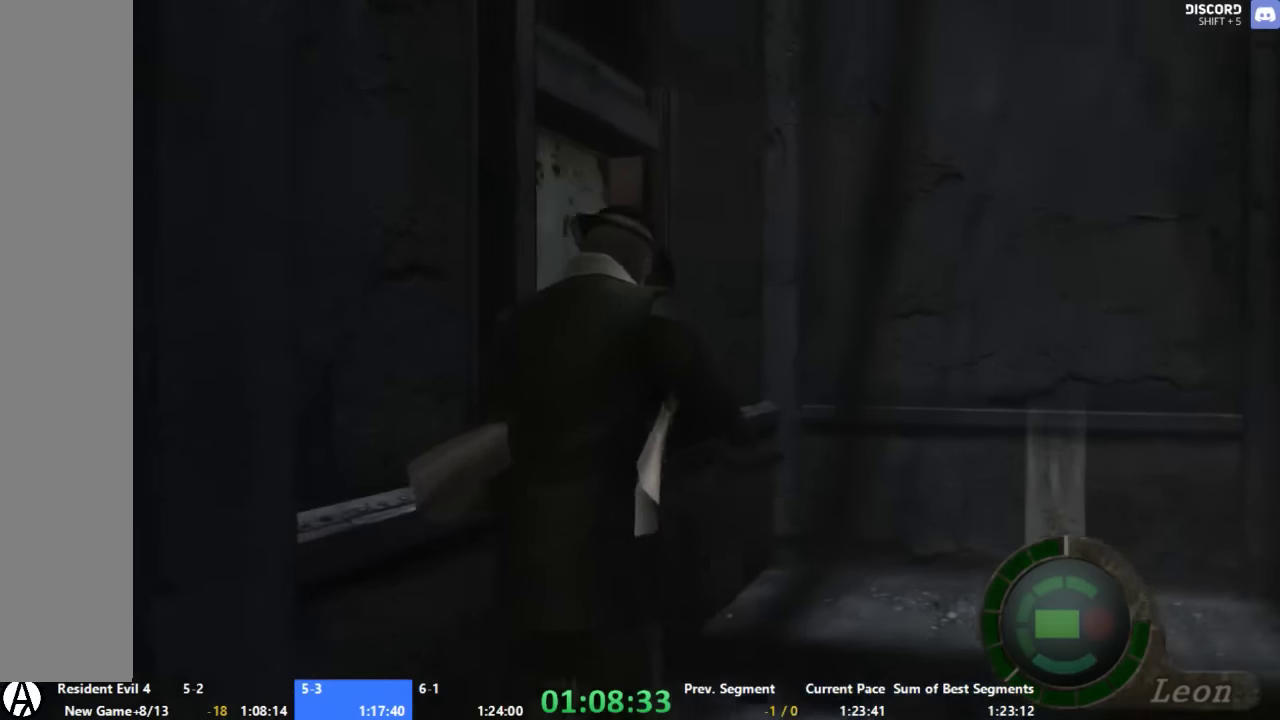
{"buttons": ["A", "X"], "left_stick": "up-left", "right_stick": "center", "events": [[200, "X", "down"], [267, "X", "up"], [333, "X", "down"], [400, "X", "up"], [467, "X", "down"]]}
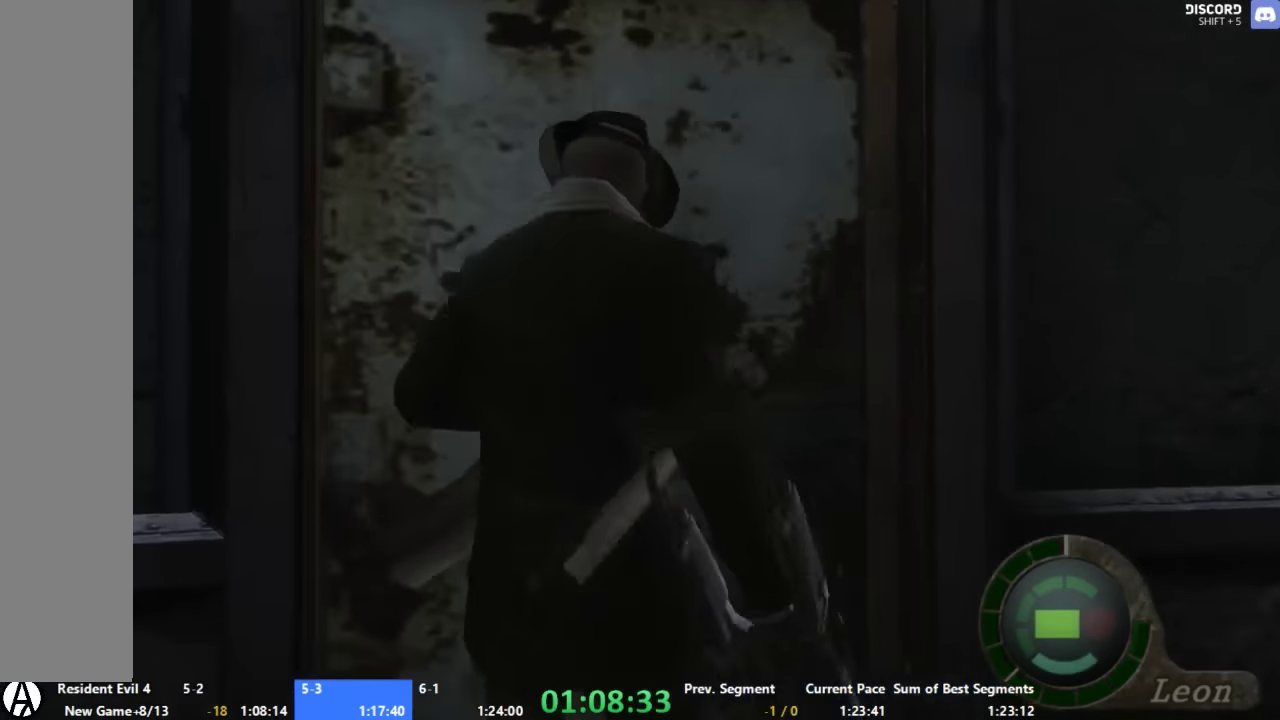
{"buttons": [], "left_stick": "up", "right_stick": "center", "events": [[33, "X", "up"], [133, "left_stick", "center"], [200, "A", "up"], [433, "left_stick", "up"]]}
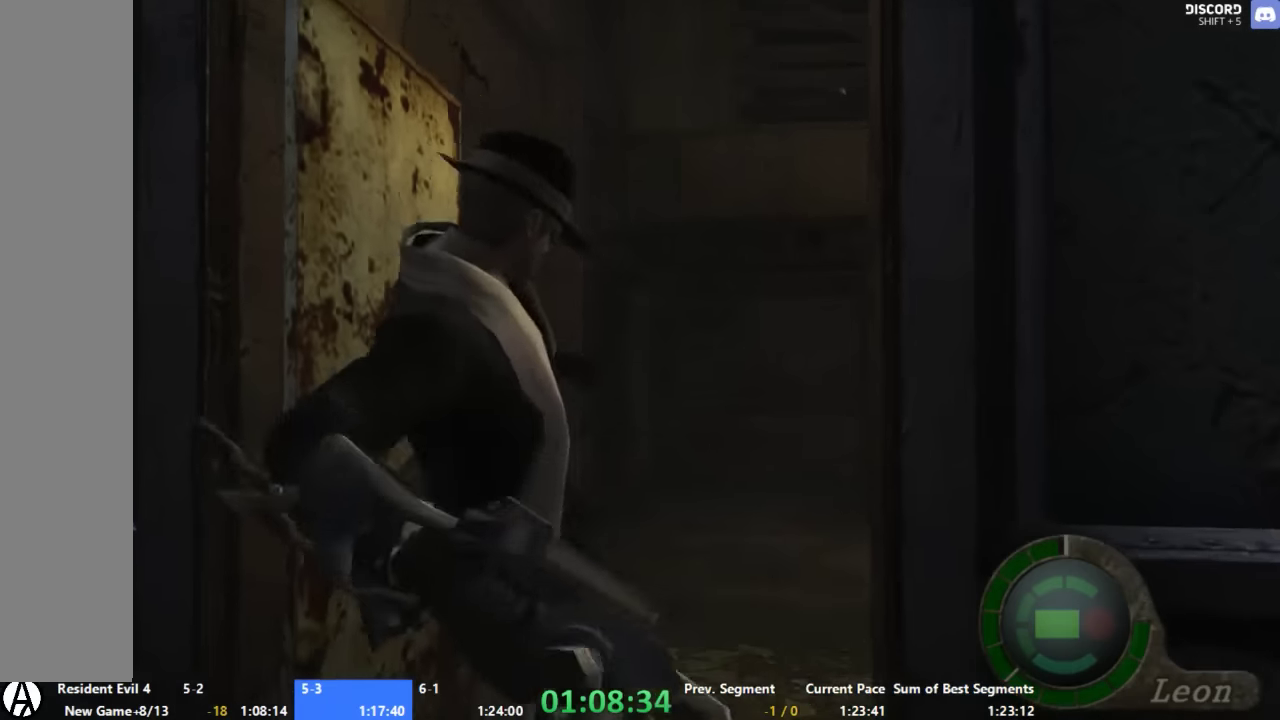
{"buttons": ["A"], "left_stick": "up", "right_stick": "center", "events": [[333, "A", "down"]]}
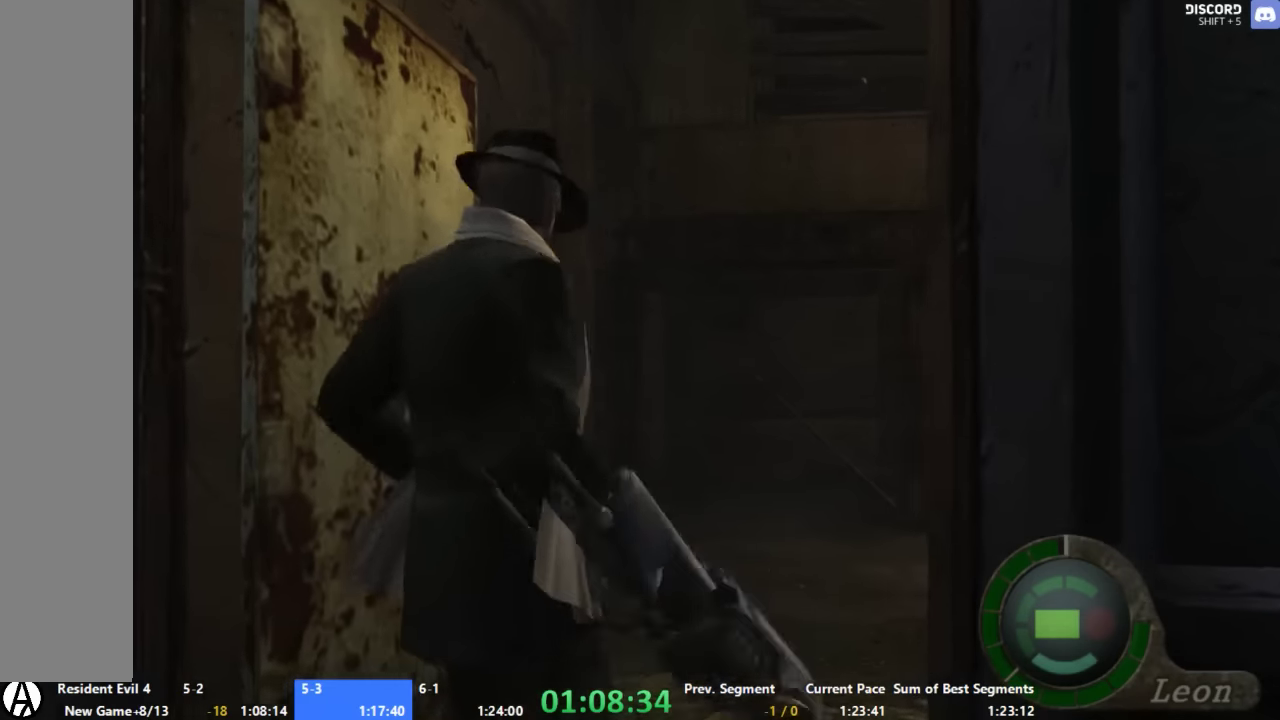
{"buttons": ["A"], "left_stick": "up", "right_stick": "center", "events": [[200, "left_stick", "up-right"], [400, "left_stick", "up"]]}
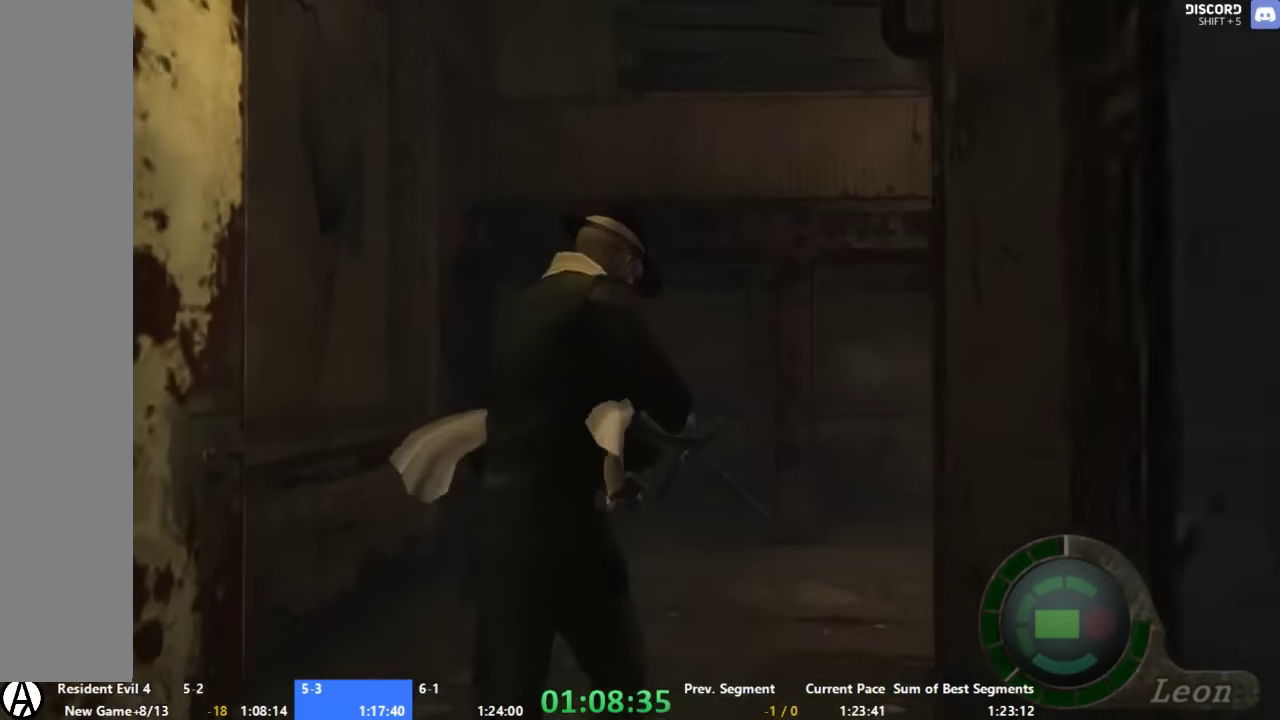
{"buttons": ["A"], "left_stick": "up", "right_stick": "center", "events": [[67, "left_stick", "up-right"], [200, "left_stick", "up"]]}
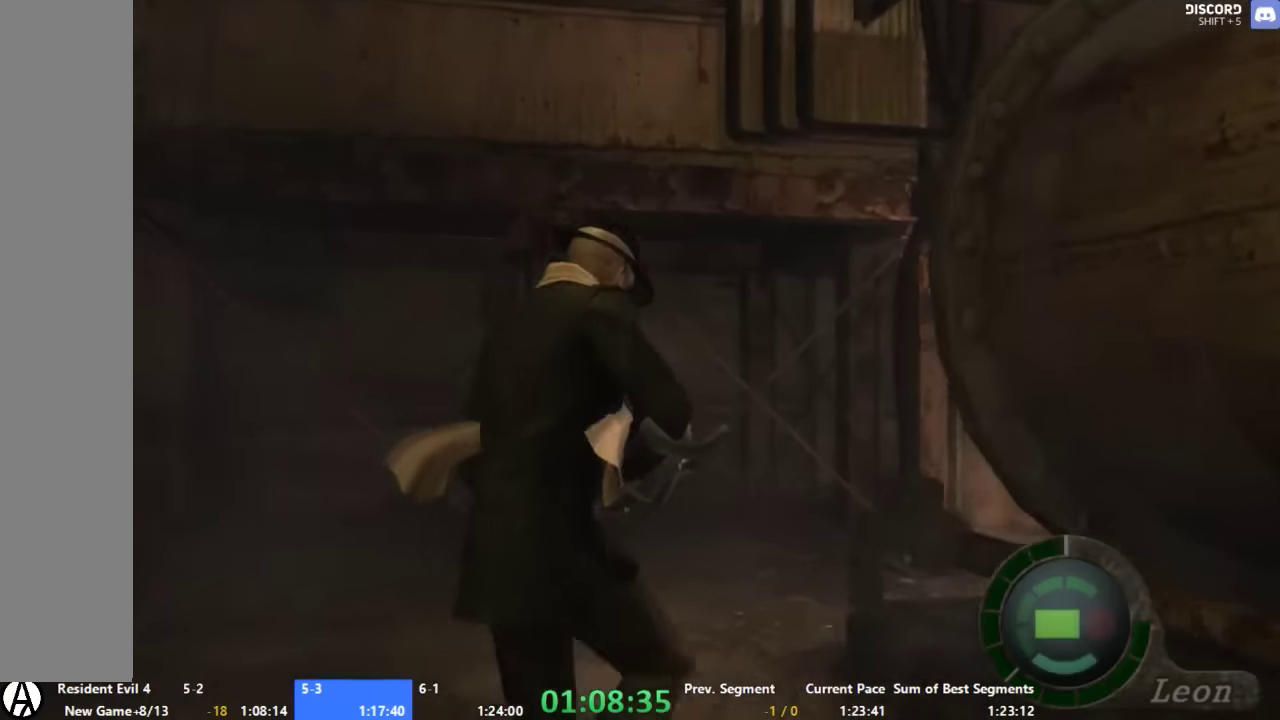
{"buttons": ["A"], "left_stick": "up-right", "right_stick": "center", "events": [[266, "left_stick", "up-right"]]}
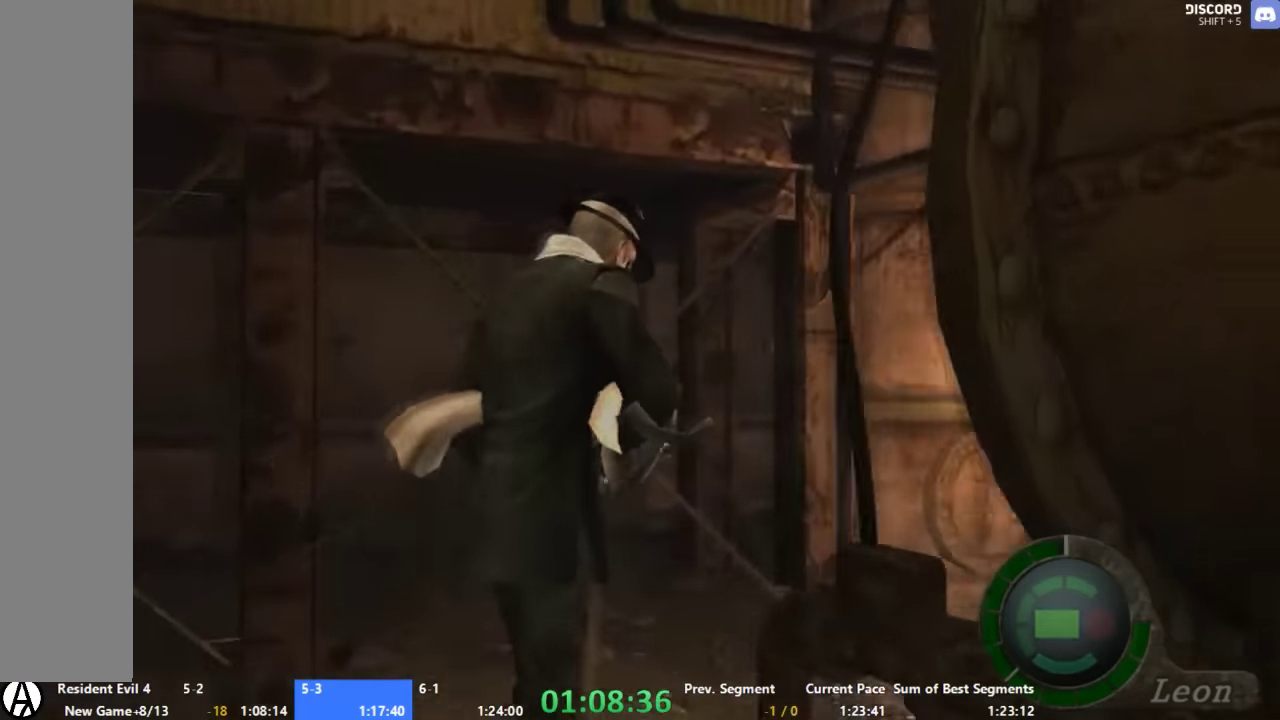
{"buttons": ["A"], "left_stick": "up-right", "right_stick": "center", "events": []}
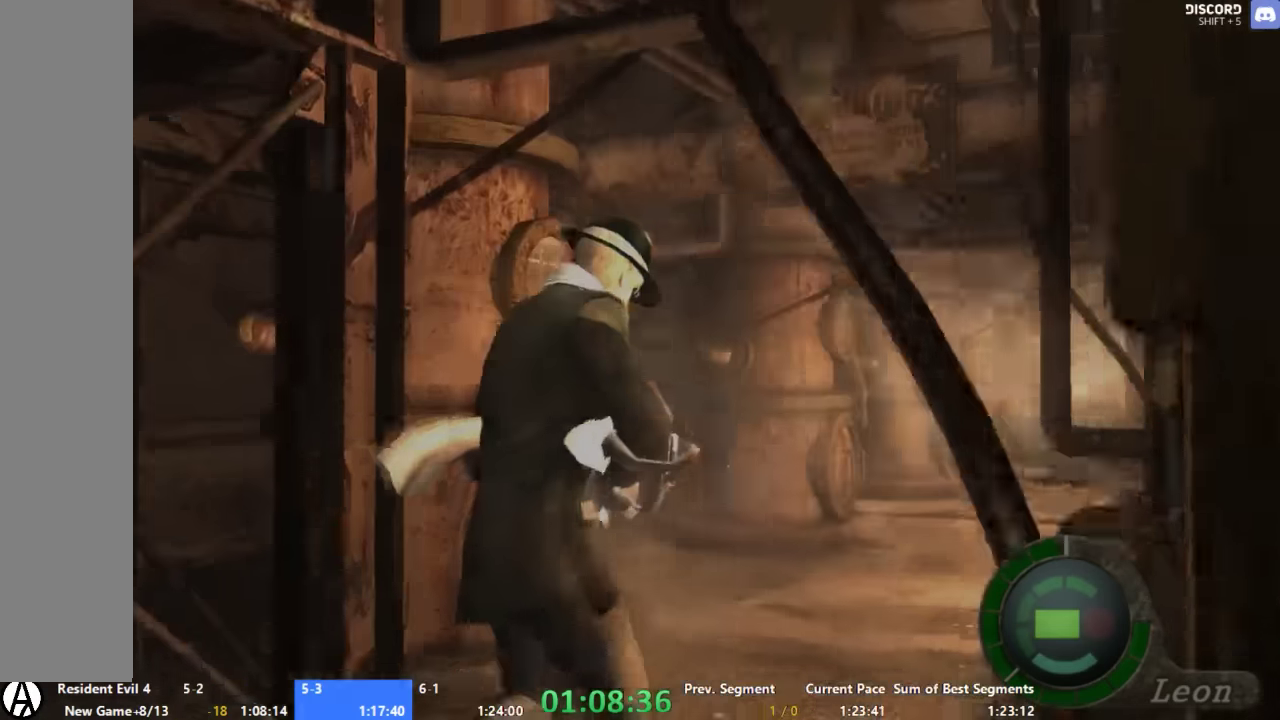
{"buttons": ["A"], "left_stick": "up", "right_stick": "center", "events": [[66, "left_stick", "up"]]}
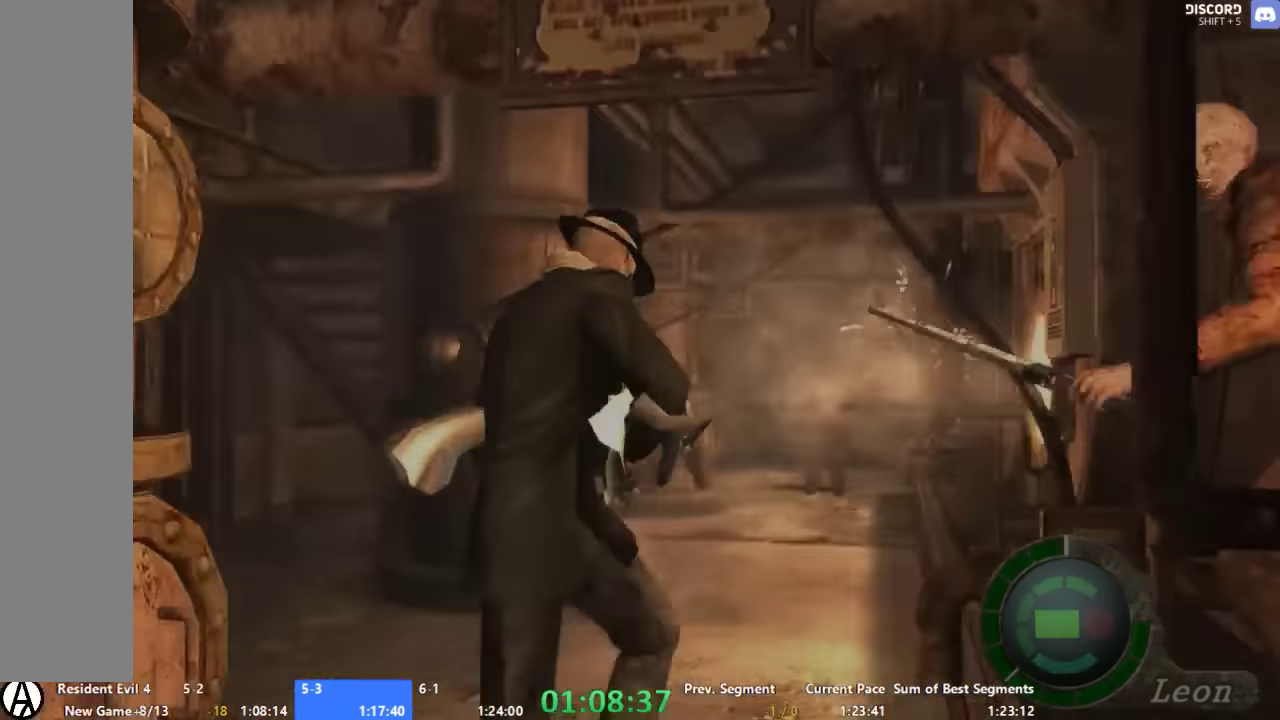
{"buttons": ["A"], "left_stick": "up", "right_stick": "center", "events": []}
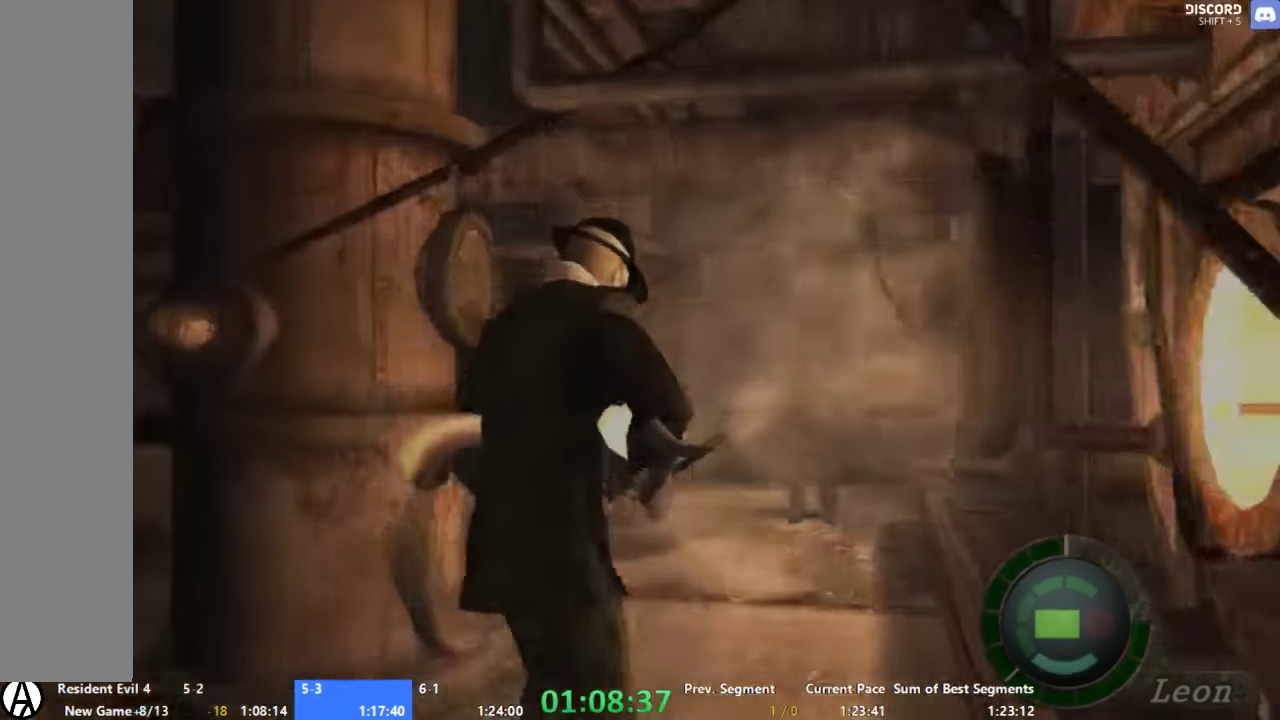
{"buttons": ["A"], "left_stick": "up", "right_stick": "center", "events": []}
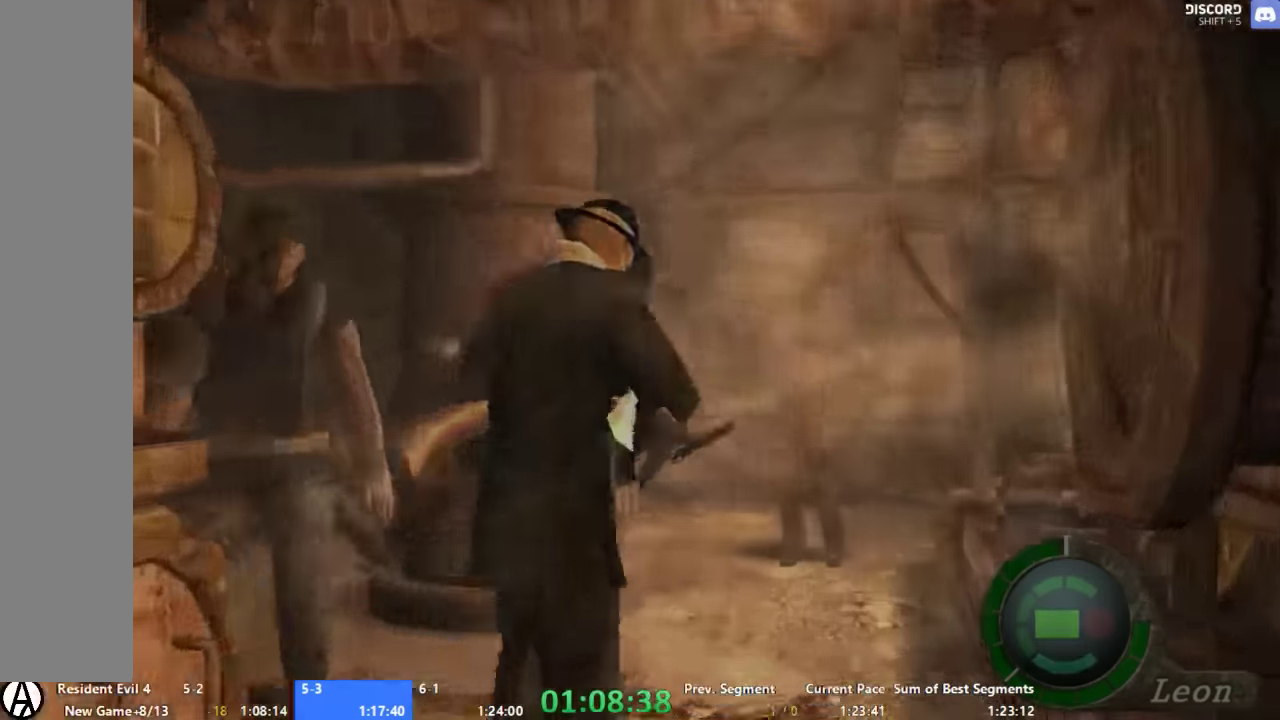
{"buttons": ["A"], "left_stick": "up", "right_stick": "center", "events": []}
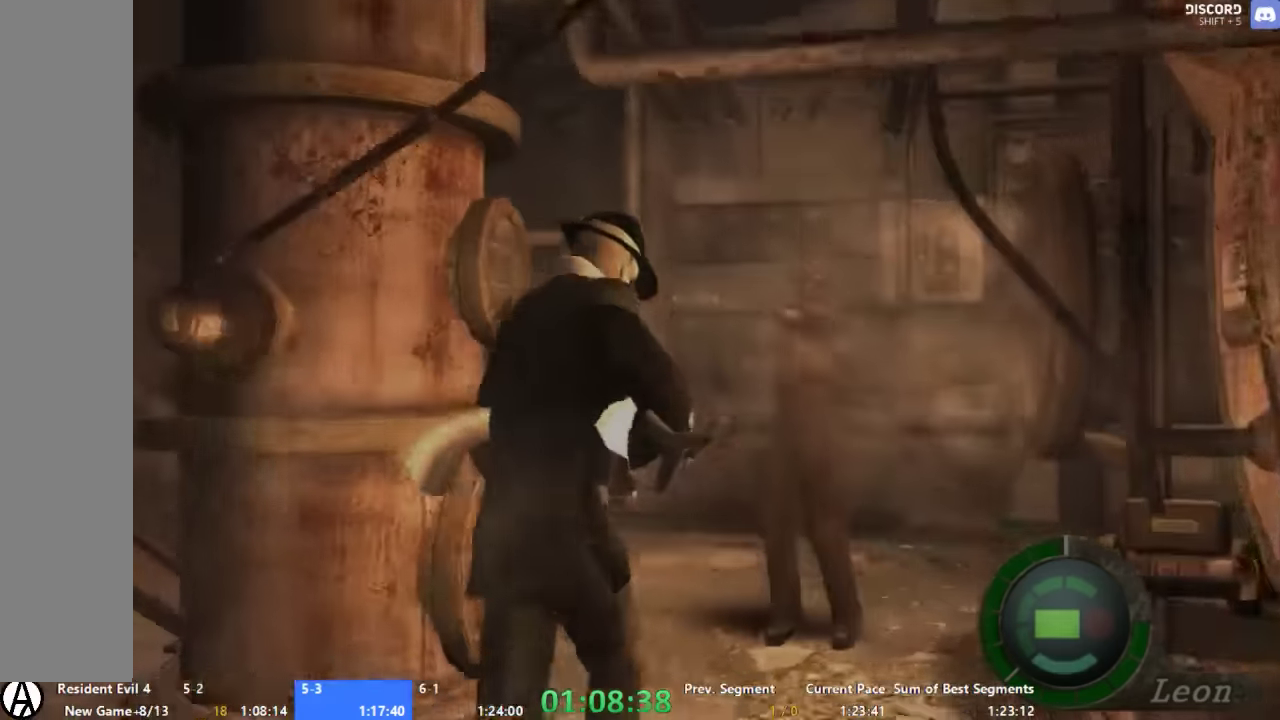
{"buttons": ["A"], "left_stick": "up", "right_stick": "center", "events": [[66, "left_stick", "up-left"], [400, "left_stick", "up"]]}